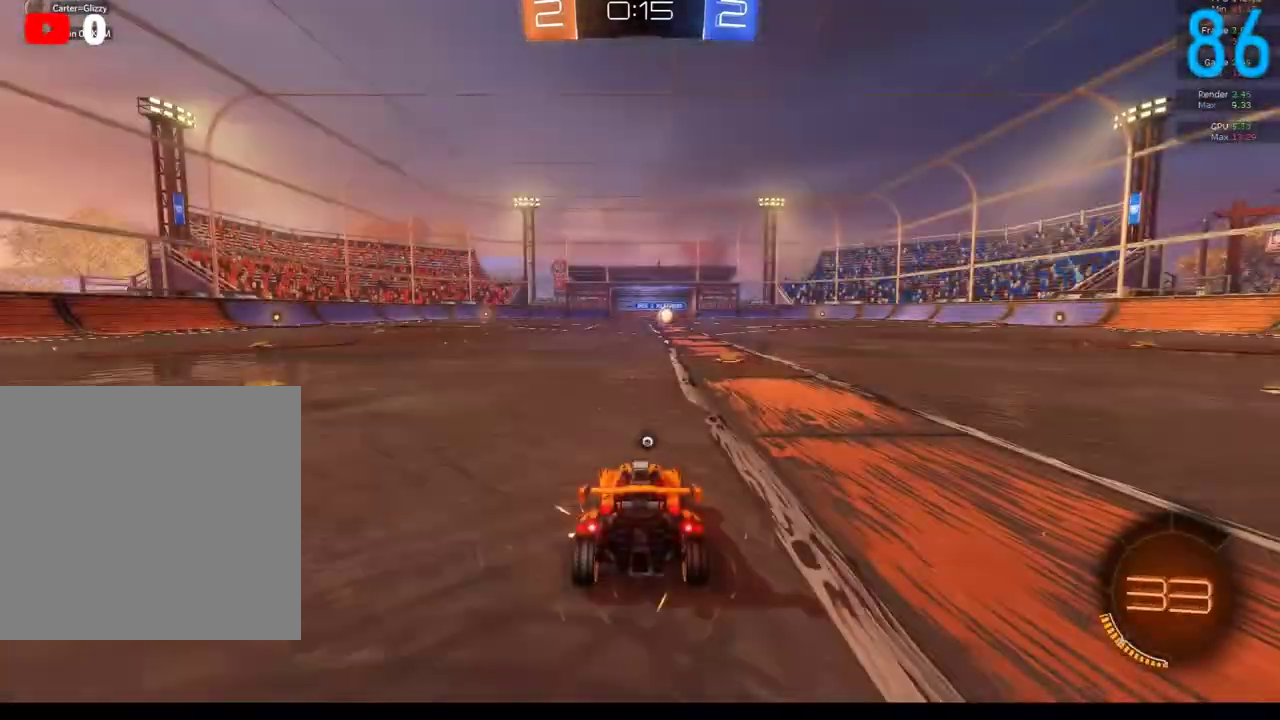
Gameplay with a controller (Xbox layout); each line is a JSON object with the inputs held at the frame after it. "events" lists button and stick changes between this image and that frame as [ms after this image, input, new state], when the widget could be followed in between. Not read: L1 R1.
{"buttons": ["DPAD_UP"], "left_stick": "center", "right_stick": "center", "events": [[483, "DPAD_UP", "down"]]}
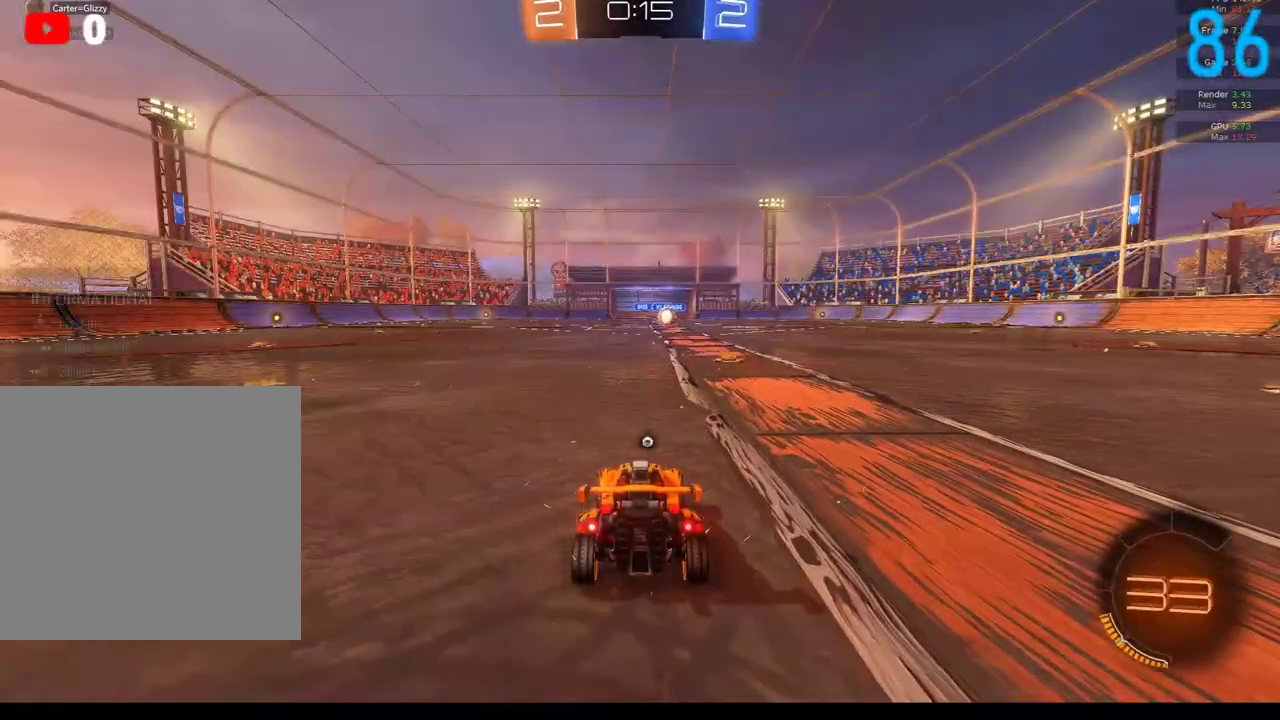
{"buttons": [], "left_stick": "center", "right_stick": "right", "events": [[67, "DPAD_UP", "up"], [133, "DPAD_UP", "down"], [267, "DPAD_UP", "up"], [367, "right_stick", "right"]]}
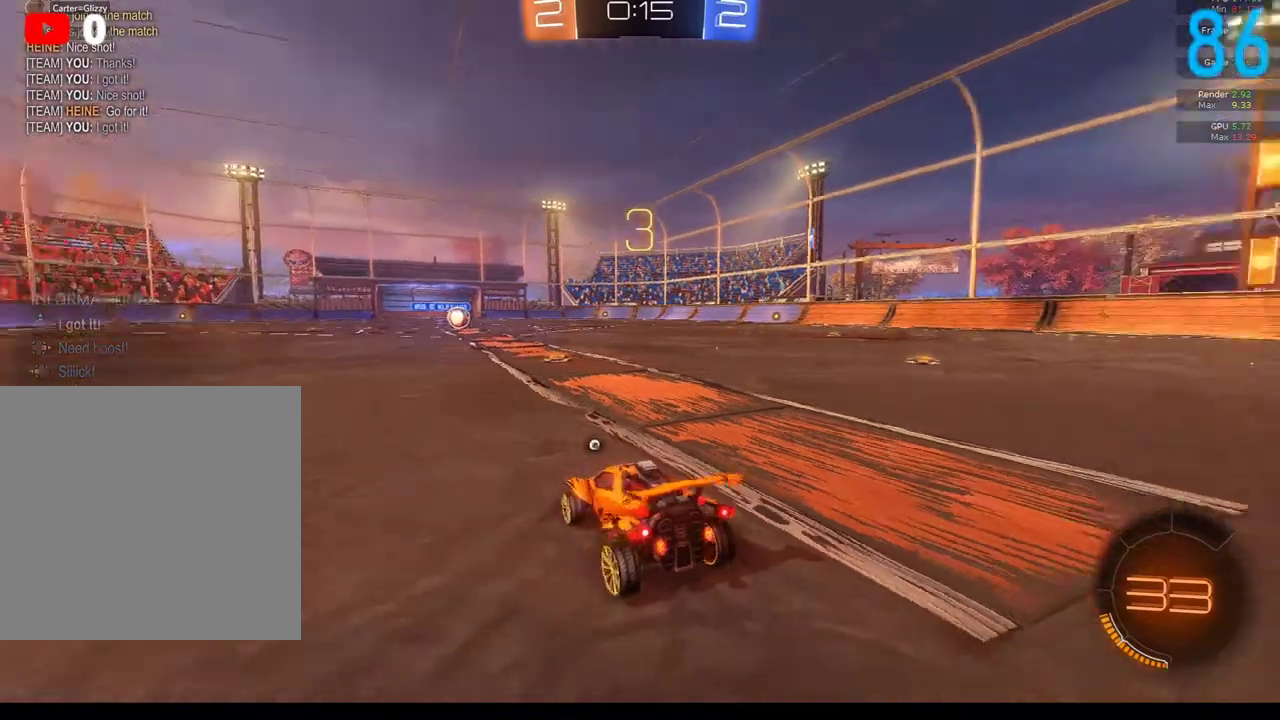
{"buttons": ["Y", "R2"], "left_stick": "center", "right_stick": "center", "events": [[250, "R2", "down"], [350, "right_stick", "center"], [433, "Y", "down"]]}
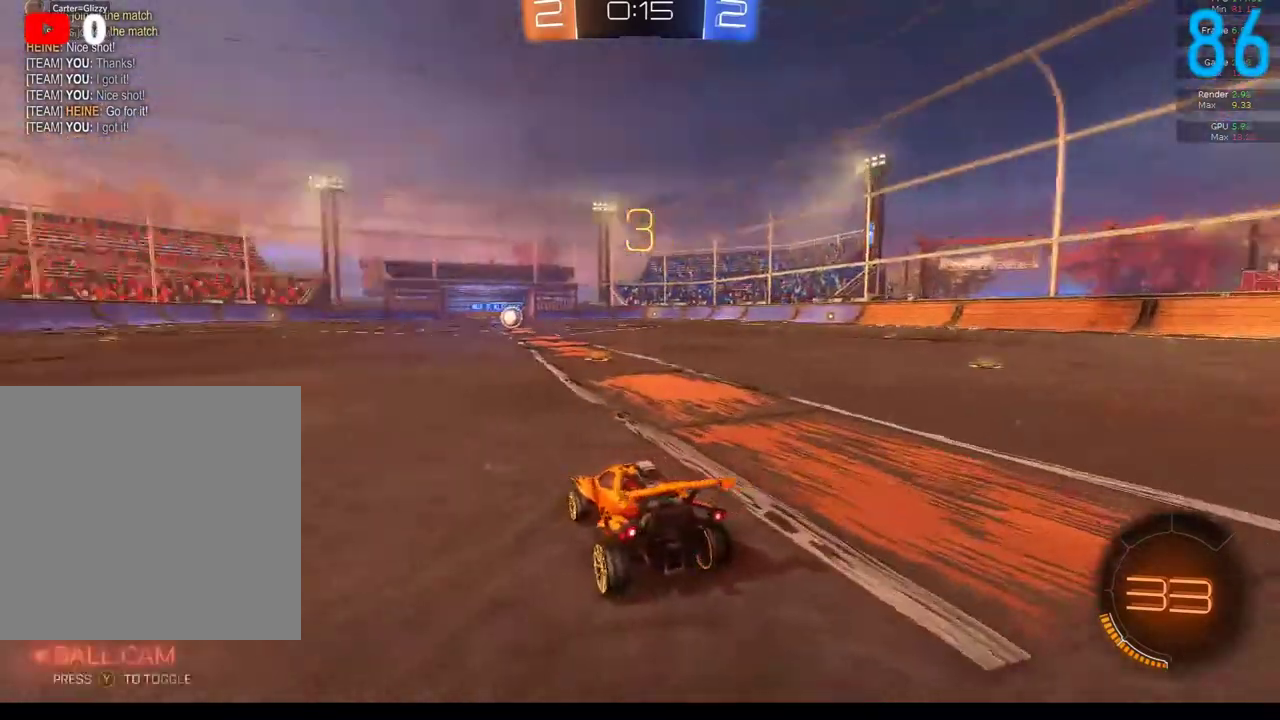
{"buttons": ["B", "R2"], "left_stick": "center", "right_stick": "center", "events": [[167, "Y", "up"], [467, "B", "down"]]}
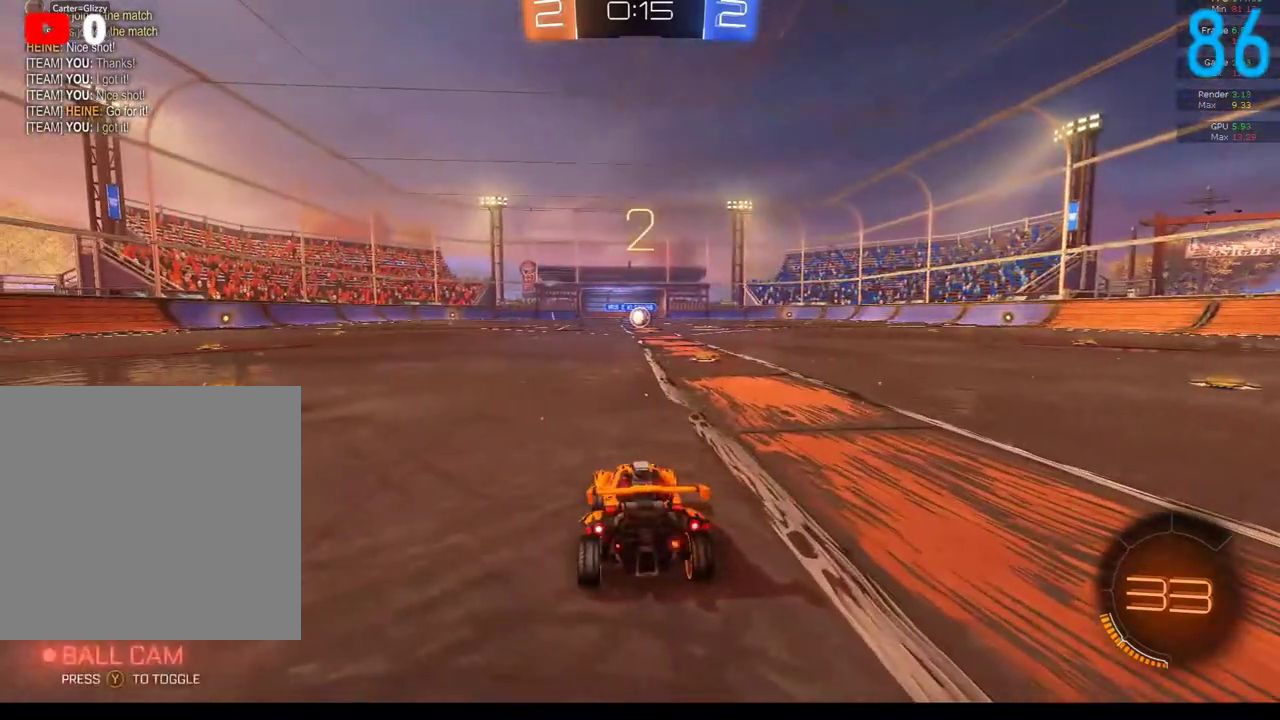
{"buttons": ["B", "R2"], "left_stick": "center", "right_stick": "center", "events": []}
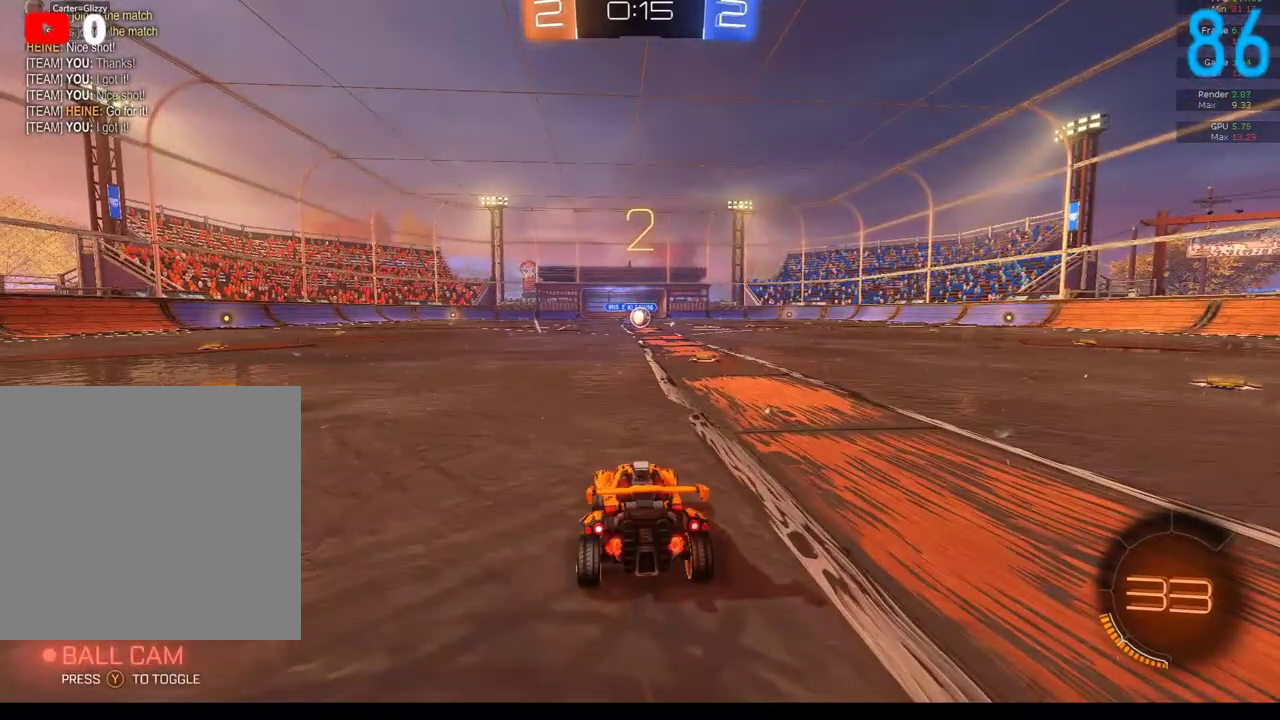
{"buttons": ["B", "R2"], "left_stick": "center", "right_stick": "center", "events": []}
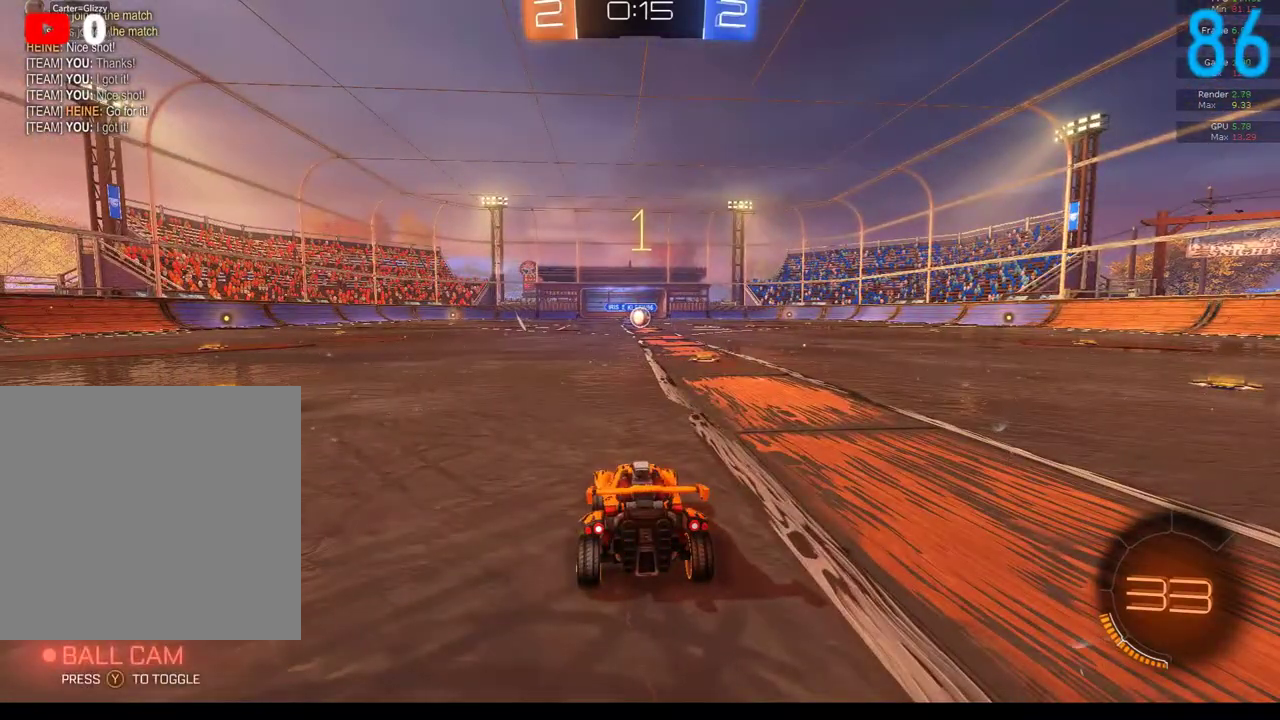
{"buttons": ["B", "R2"], "left_stick": "center", "right_stick": "center", "events": []}
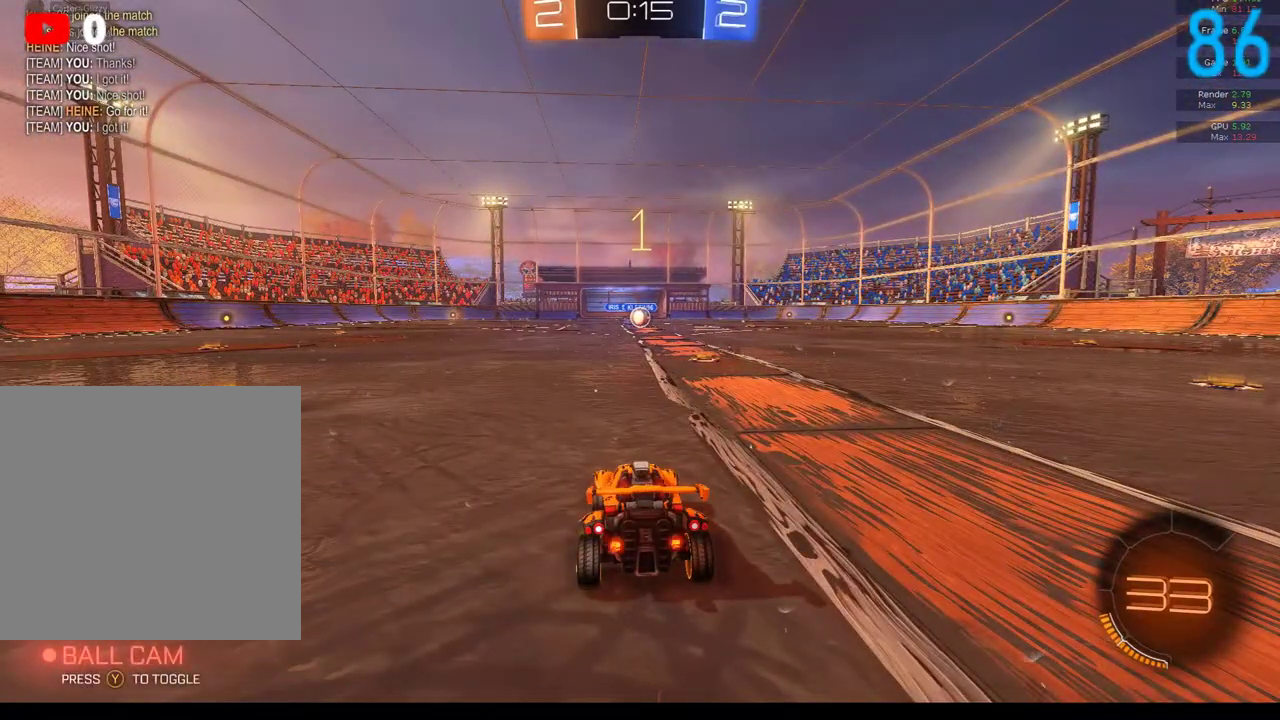
{"buttons": ["A", "B", "R2"], "left_stick": "right", "right_stick": "center", "events": [[33, "left_stick", "right"], [83, "left_stick", "center"], [367, "left_stick", "right"], [500, "A", "down"]]}
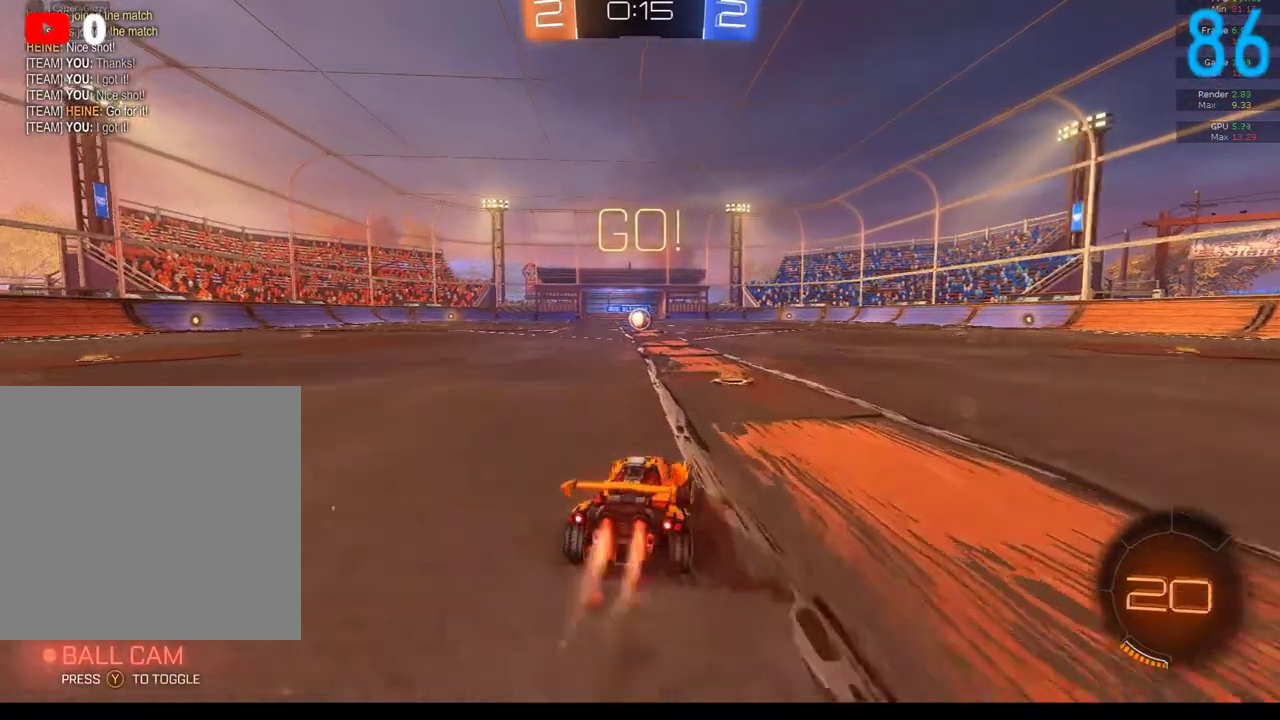
{"buttons": ["B", "R2"], "left_stick": "center", "right_stick": "center", "events": [[83, "A", "up"], [117, "left_stick", "left"], [167, "A", "down"], [283, "A", "up"], [383, "left_stick", "center"]]}
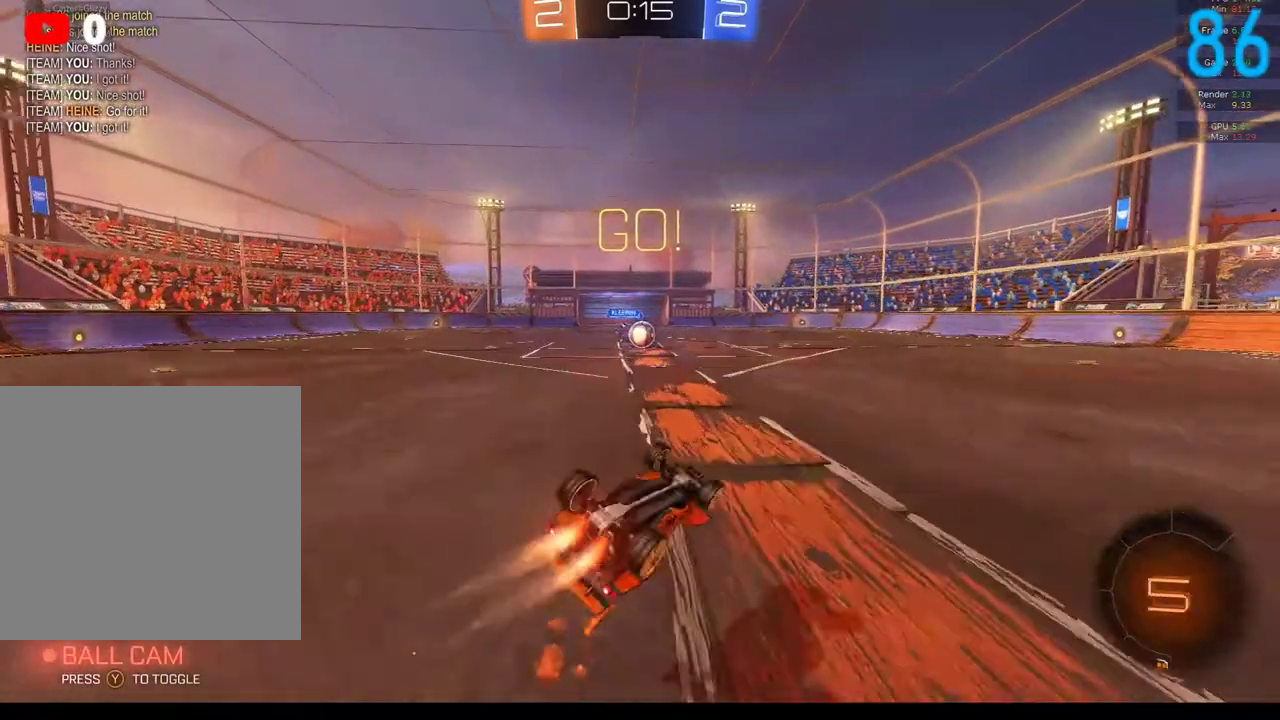
{"buttons": ["B", "R2"], "left_stick": "down-left", "right_stick": "center", "events": [[150, "left_stick", "left"], [317, "left_stick", "down-left"]]}
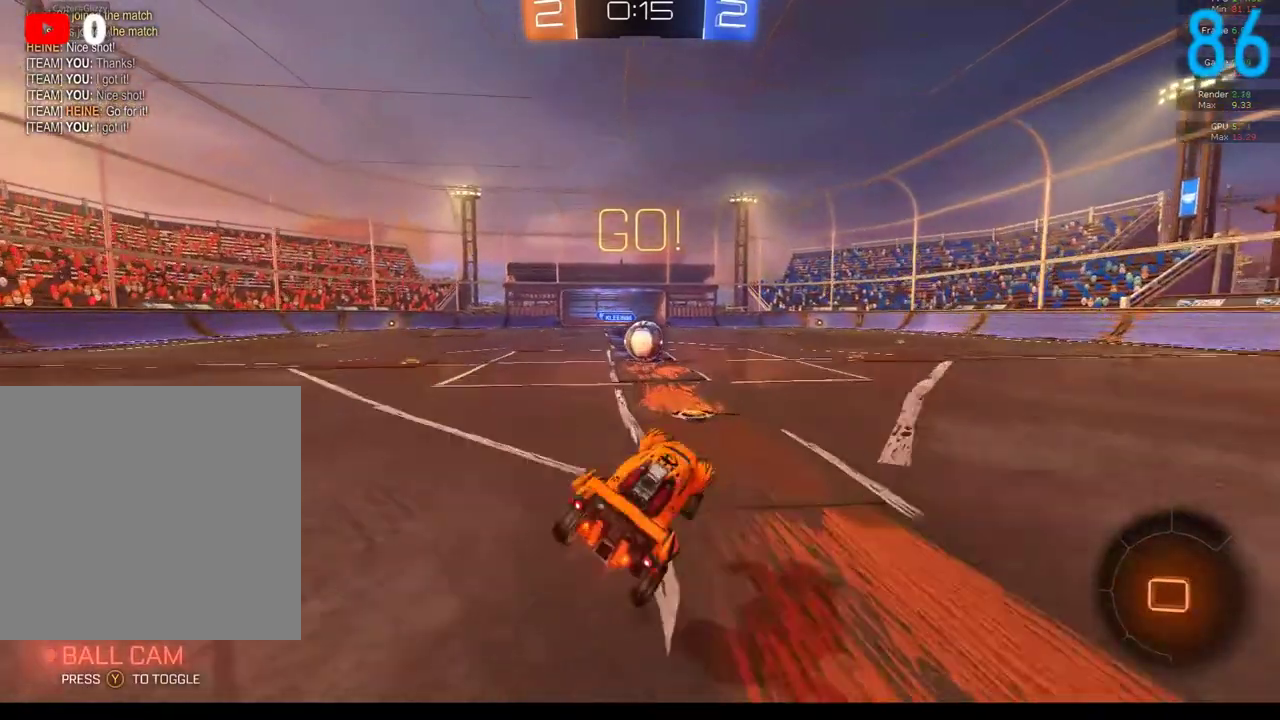
{"buttons": ["A", "B", "R2"], "left_stick": "up", "right_stick": "center", "events": [[33, "left_stick", "center"], [267, "left_stick", "up-right"], [433, "left_stick", "up"], [483, "A", "down"]]}
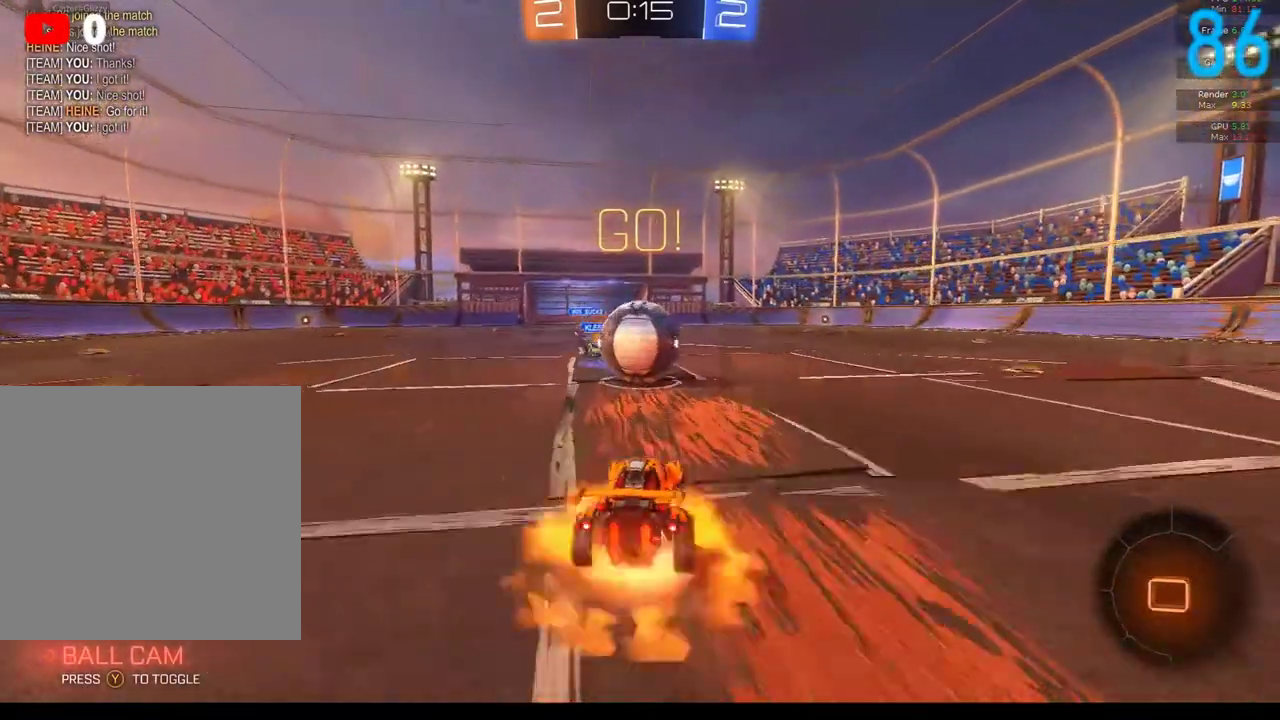
{"buttons": ["B", "R2"], "left_stick": "up-right", "right_stick": "center", "events": [[83, "A", "up"], [133, "A", "down"], [217, "A", "up"], [217, "left_stick", "up-left"], [283, "A", "down"], [283, "left_stick", "left"], [333, "left_stick", "down-left"], [417, "A", "up"], [417, "left_stick", "up-right"]]}
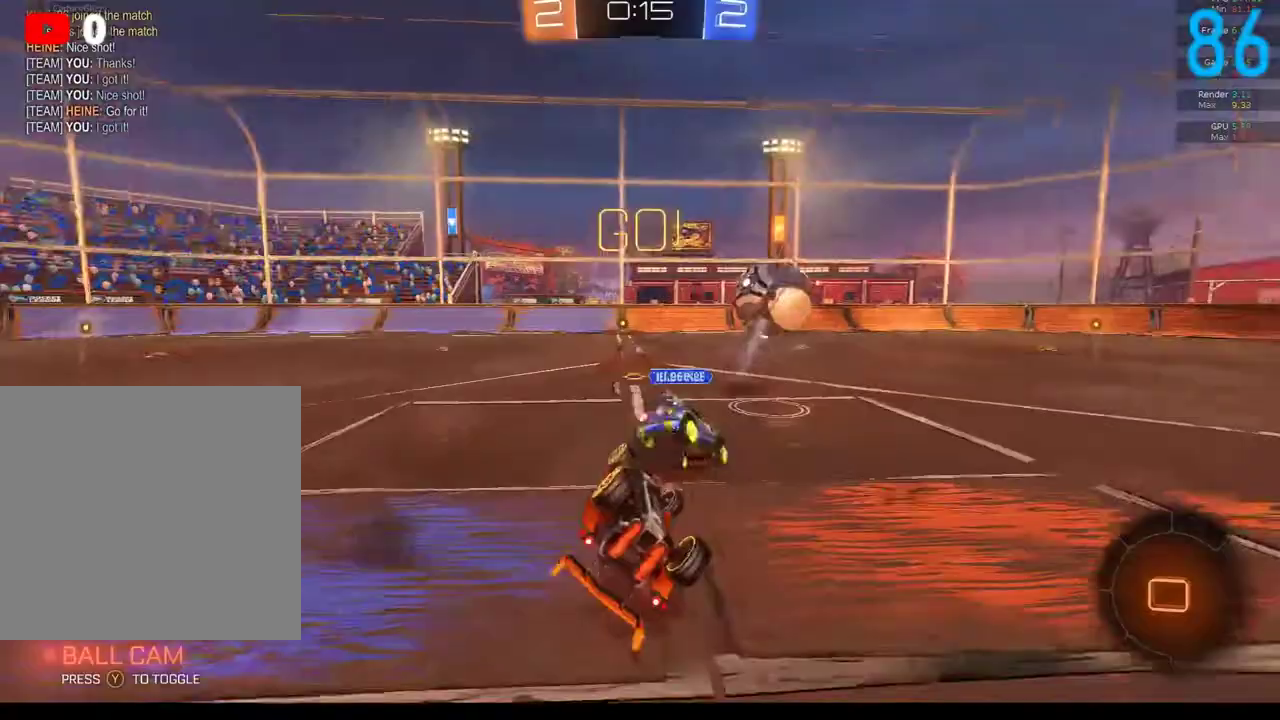
{"buttons": [], "left_stick": "left", "right_stick": "center", "events": [[17, "B", "up"], [50, "left_stick", "center"], [133, "R2", "up"], [350, "left_stick", "left"]]}
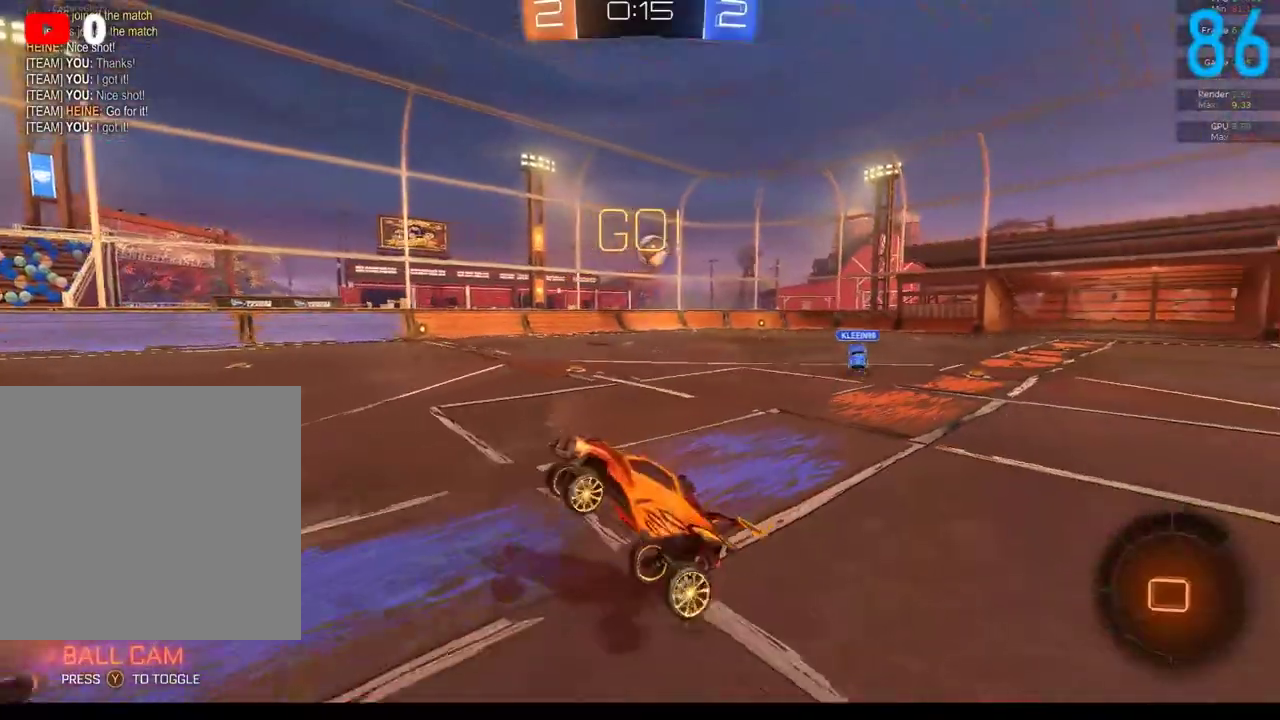
{"buttons": ["B", "R2"], "left_stick": "left", "right_stick": "center", "events": [[83, "R2", "down"], [83, "Y", "down"], [150, "B", "down"], [167, "Y", "up"]]}
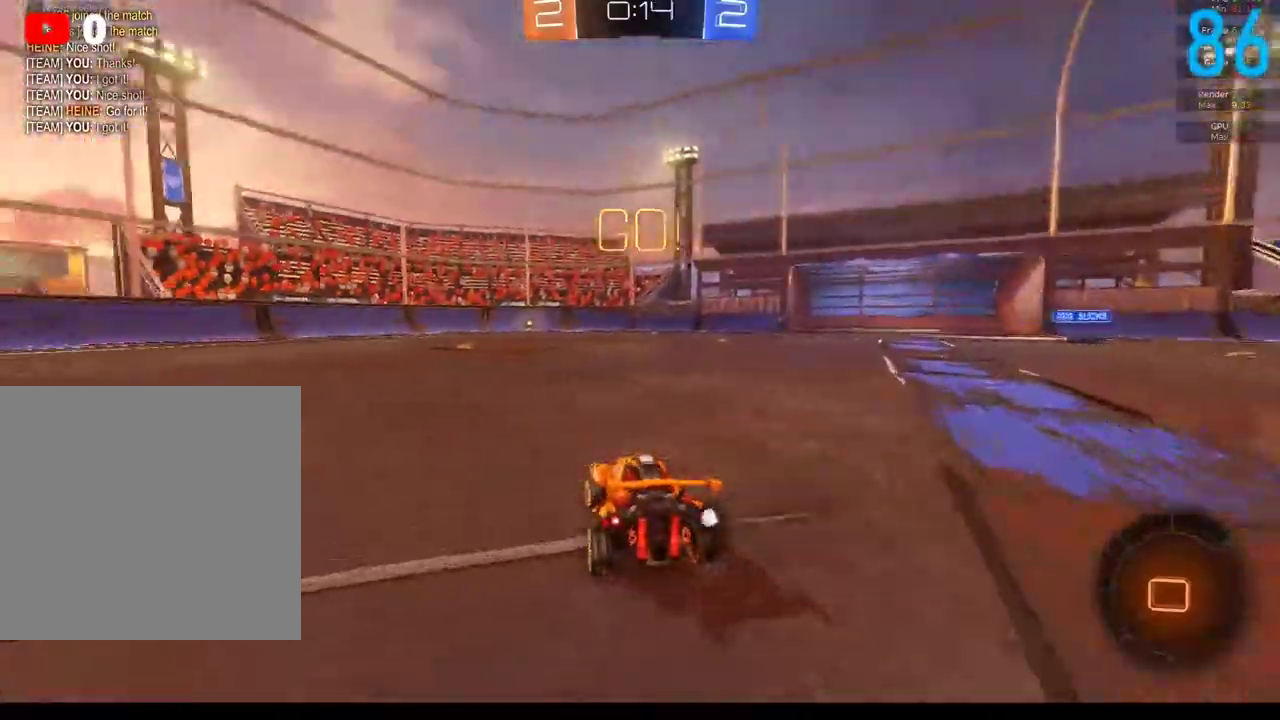
{"buttons": ["B", "R2"], "left_stick": "up", "right_stick": "center", "events": [[383, "left_stick", "up"], [417, "A", "down"], [500, "A", "up"]]}
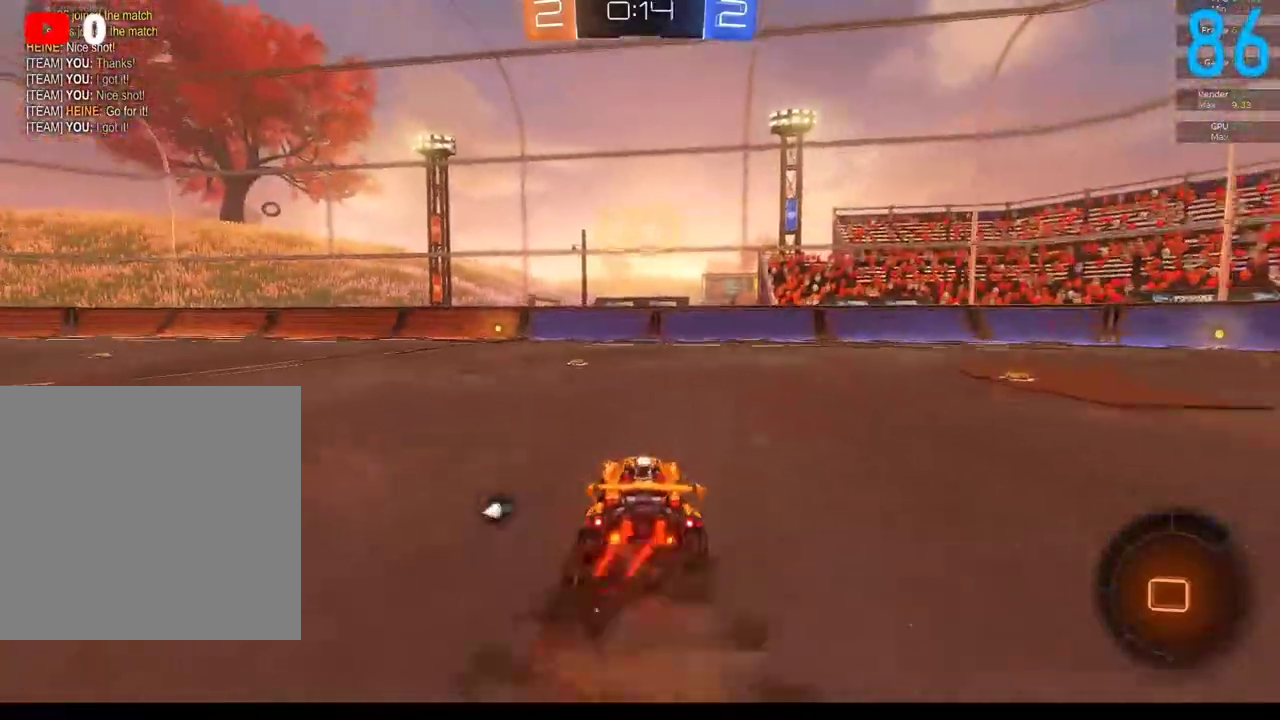
{"buttons": ["R2"], "left_stick": "up-right", "right_stick": "center", "events": [[83, "A", "down"], [167, "left_stick", "up-left"], [200, "A", "up"], [217, "left_stick", "left"], [300, "B", "up"], [367, "left_stick", "right"], [467, "left_stick", "up-right"]]}
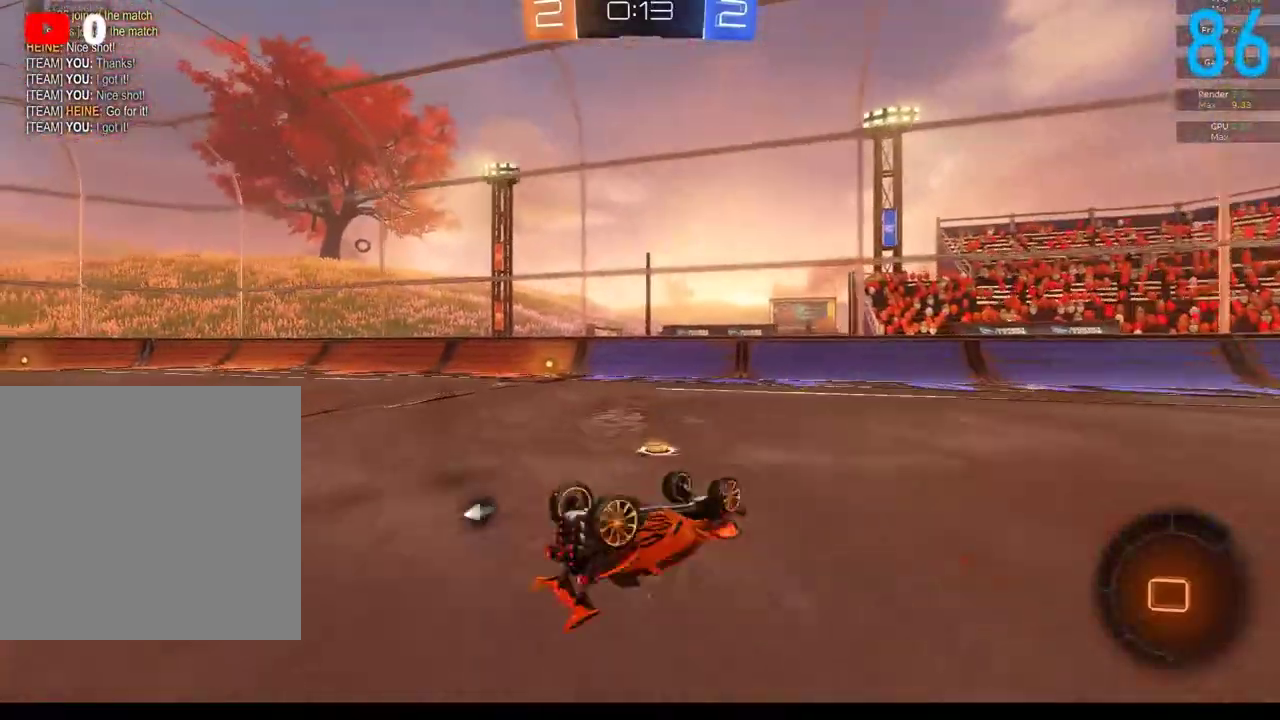
{"buttons": ["B", "R2"], "left_stick": "center", "right_stick": "center", "events": [[117, "left_stick", "left"], [167, "left_stick", "down-left"], [333, "left_stick", "center"], [400, "B", "down"]]}
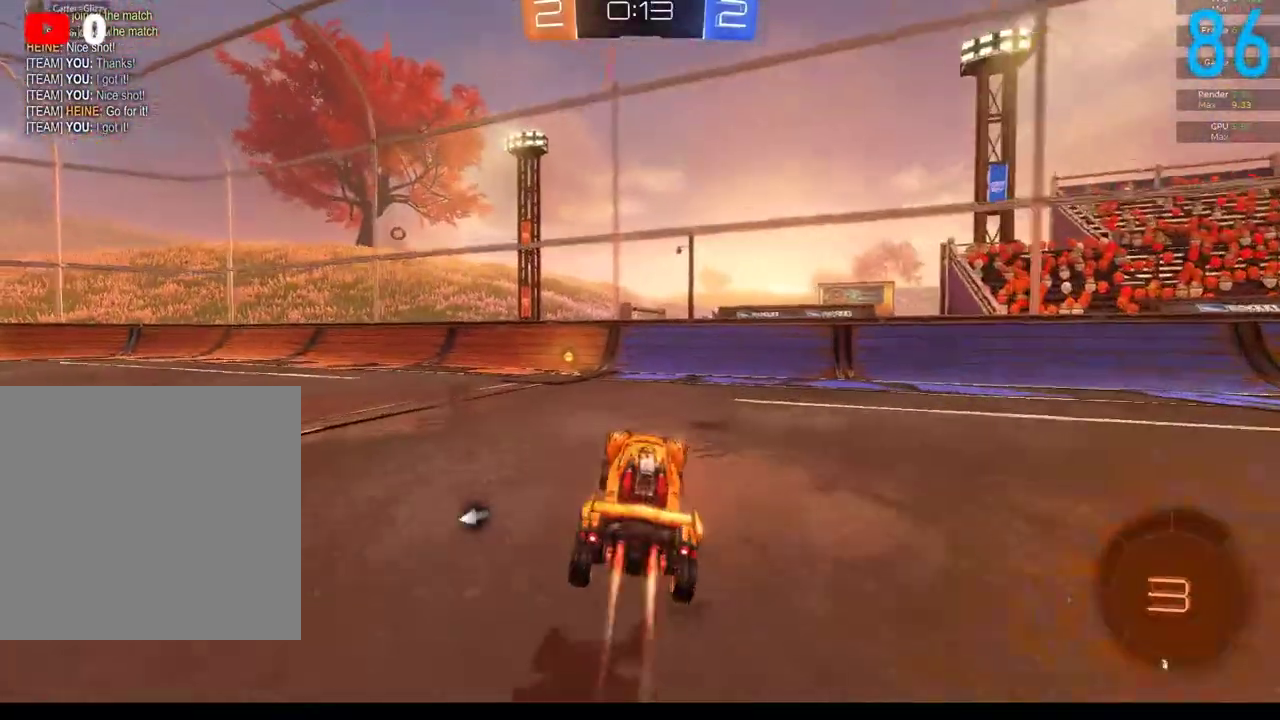
{"buttons": ["B", "R2"], "left_stick": "left", "right_stick": "center", "events": [[50, "left_stick", "down-left"], [200, "left_stick", "center"], [333, "Y", "down"], [333, "left_stick", "down-left"], [450, "left_stick", "center"], [500, "Y", "up"], [500, "left_stick", "left"]]}
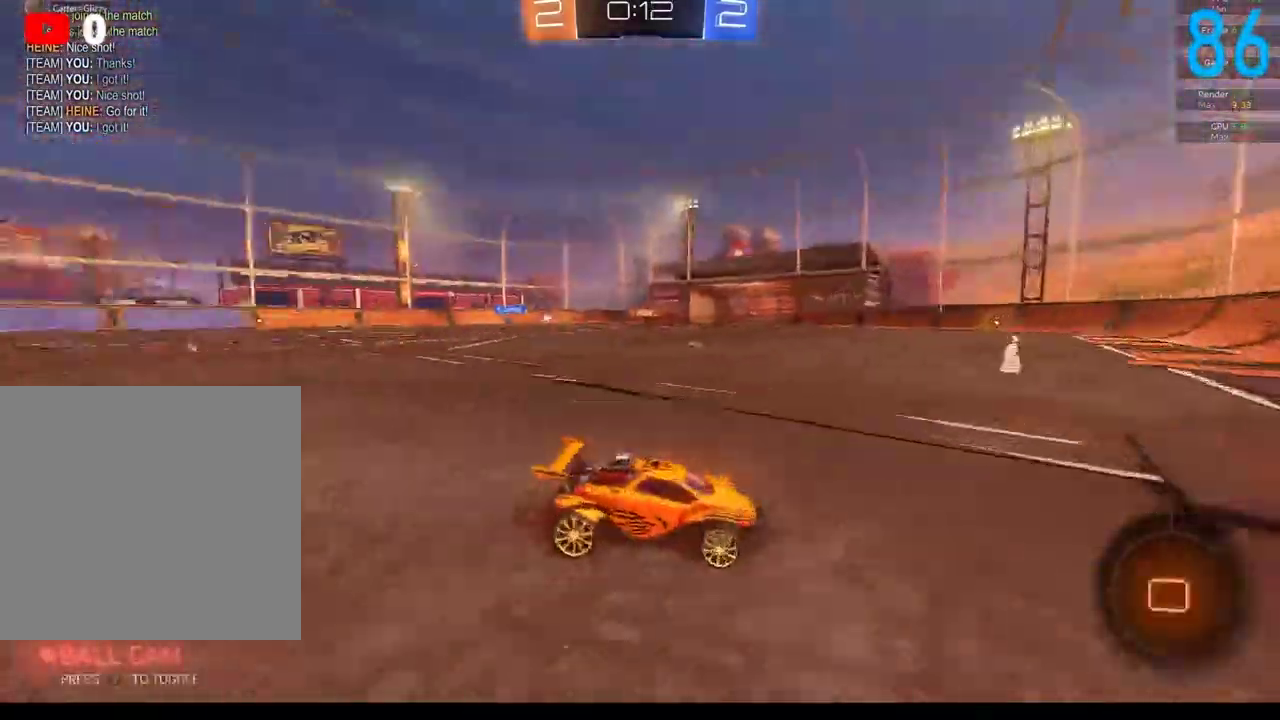
{"buttons": ["R2"], "left_stick": "down-left", "right_stick": "center", "events": [[83, "B", "up"], [183, "left_stick", "down-left"], [317, "A", "down"], [317, "left_stick", "down"], [500, "A", "up"], [500, "left_stick", "down-left"]]}
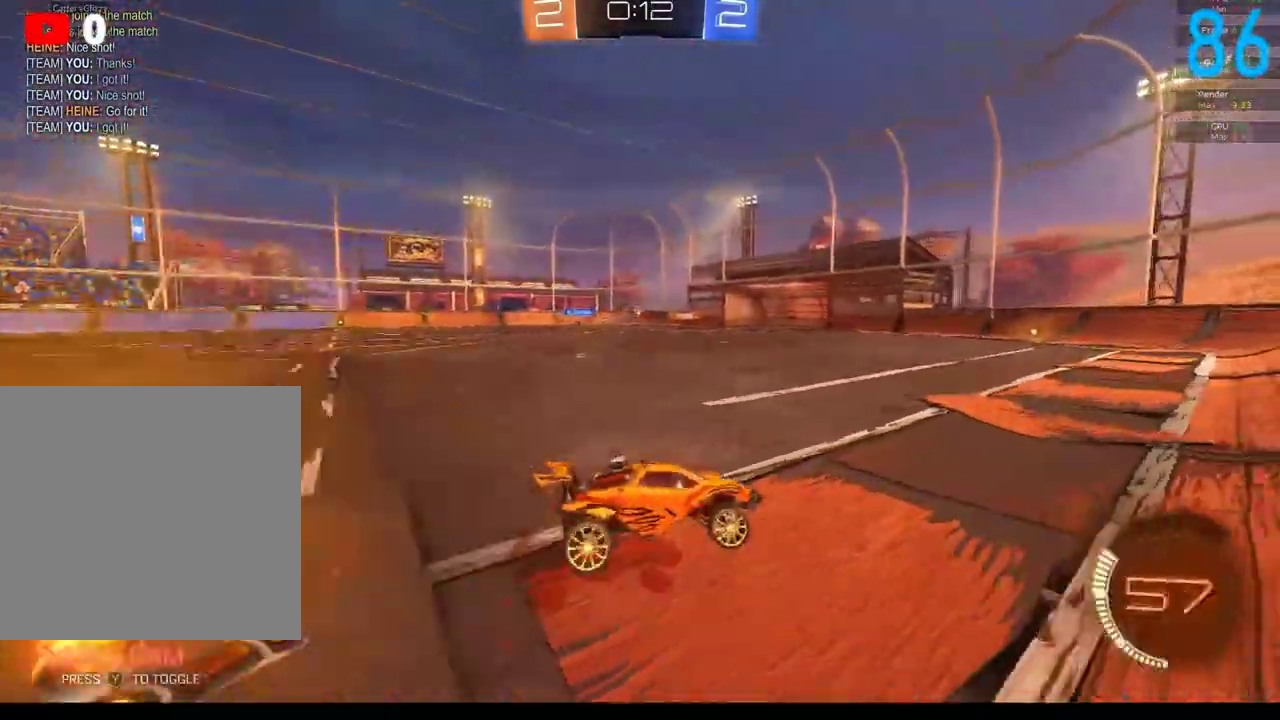
{"buttons": ["R2"], "left_stick": "left", "right_stick": "center", "events": [[217, "left_stick", "center"], [383, "left_stick", "left"]]}
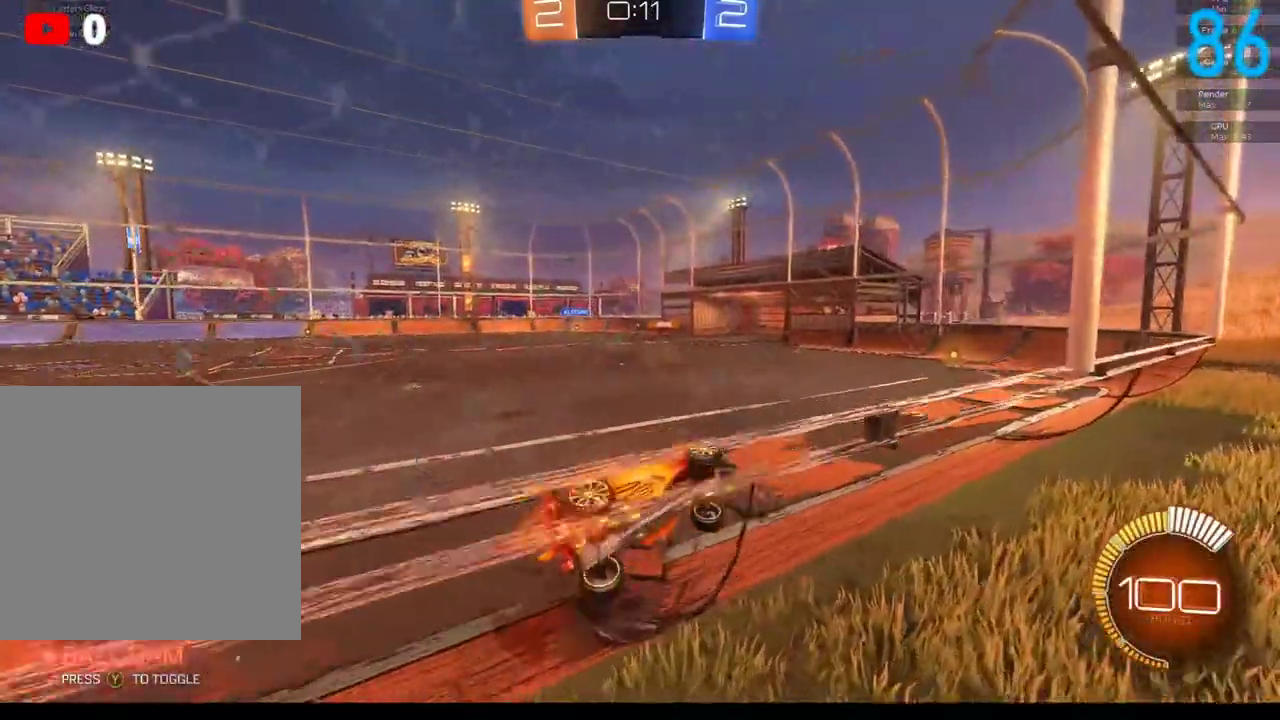
{"buttons": ["B", "R2"], "left_stick": "left", "right_stick": "center", "events": [[33, "left_stick", "center"], [117, "left_stick", "left"], [167, "B", "down"]]}
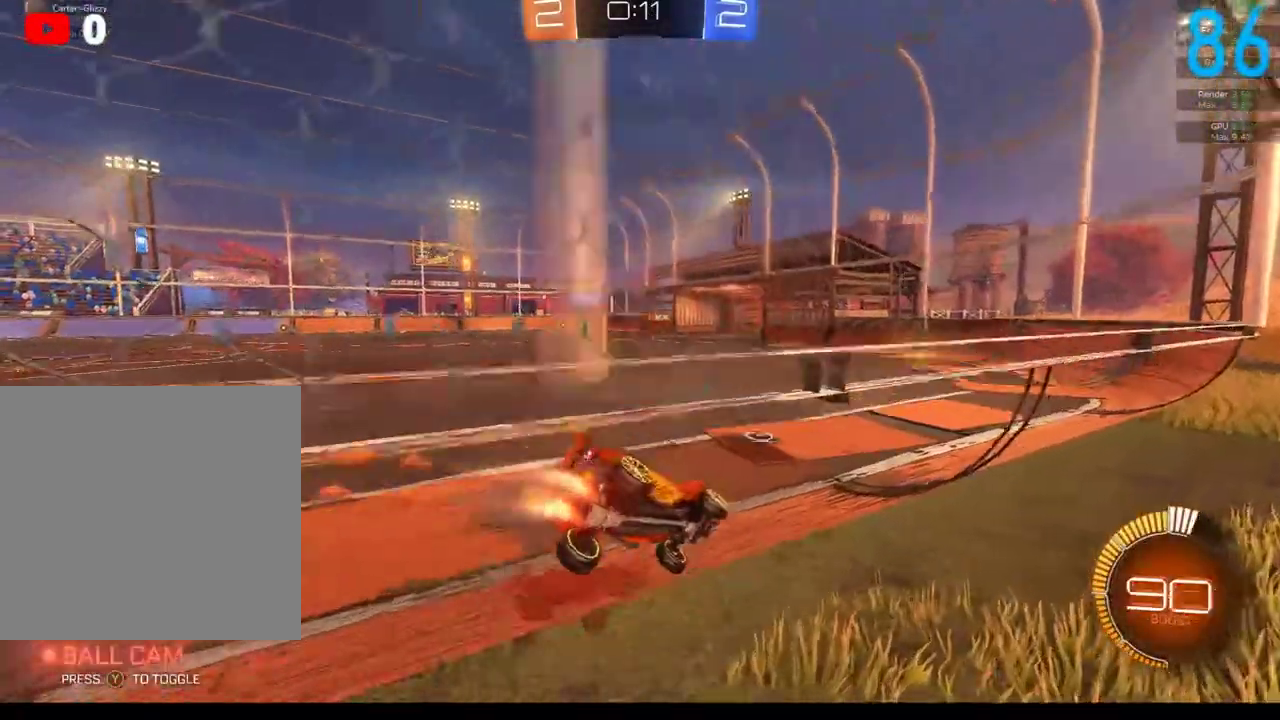
{"buttons": ["R2"], "left_stick": "center", "right_stick": "center", "events": [[33, "left_stick", "center"], [133, "B", "up"]]}
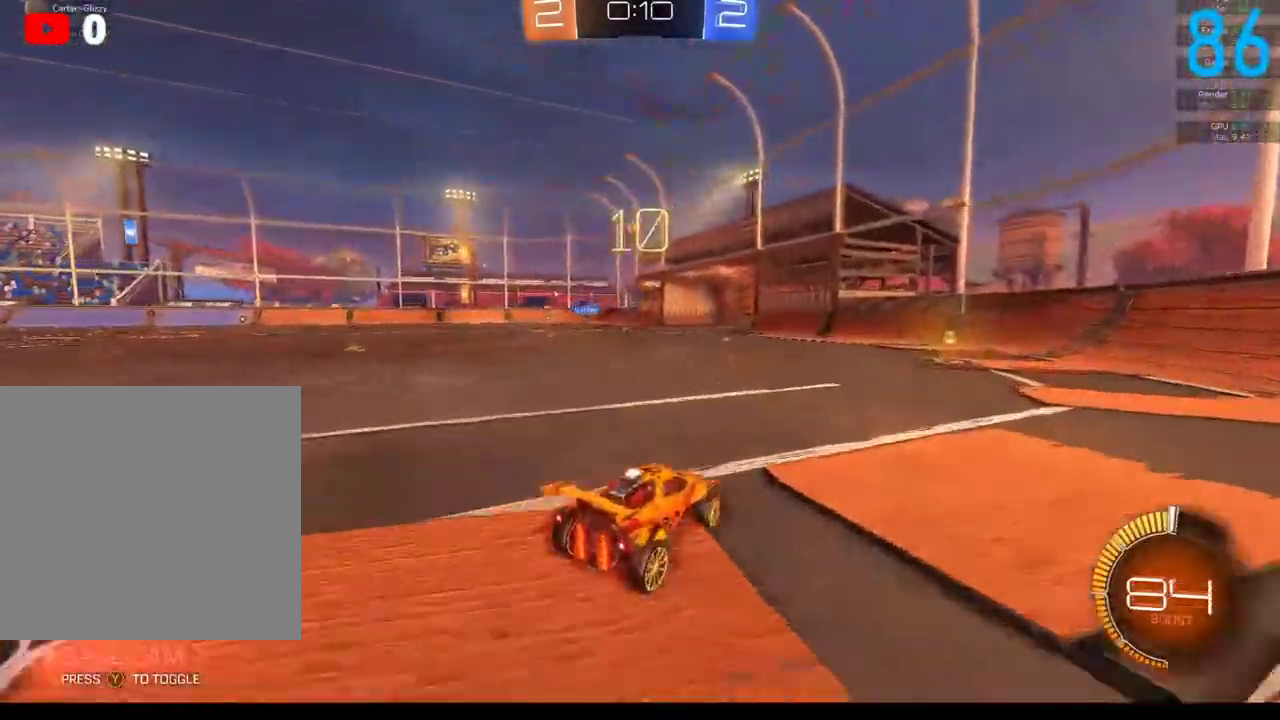
{"buttons": [], "left_stick": "left", "right_stick": "center", "events": [[217, "R2", "up"], [417, "left_stick", "left"]]}
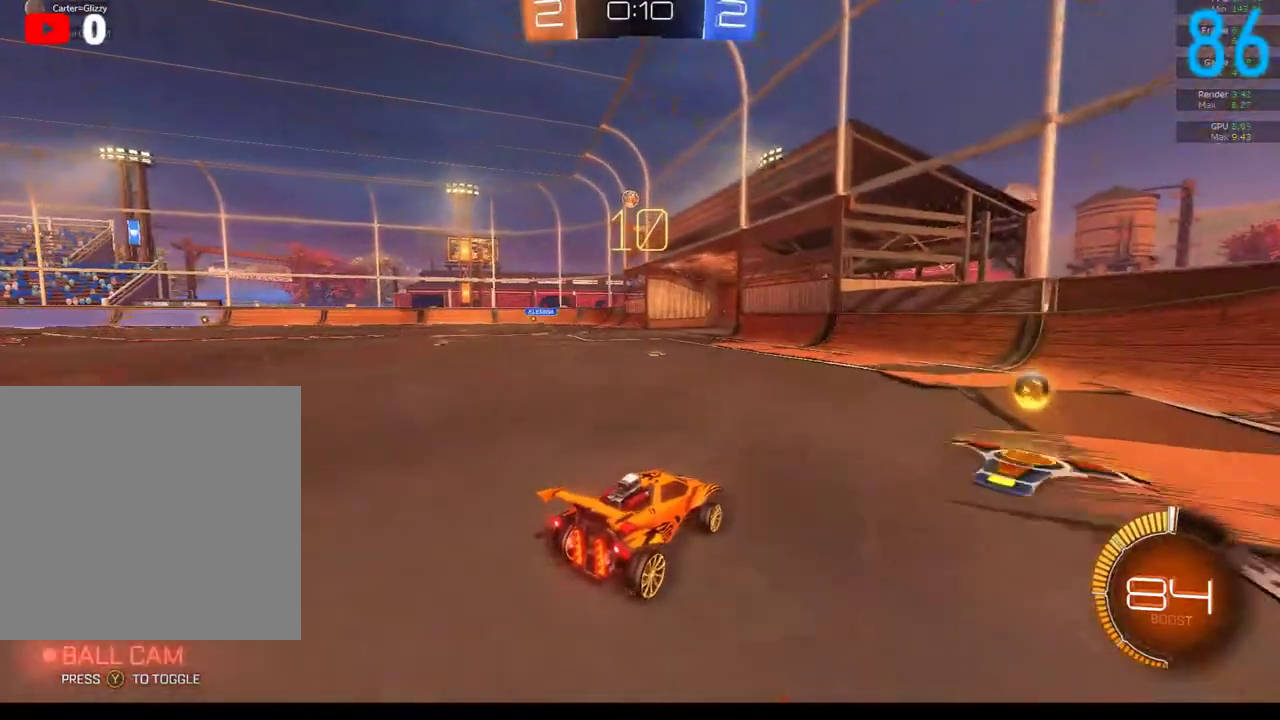
{"buttons": ["L2"], "left_stick": "left", "right_stick": "center", "events": [[117, "left_stick", "center"], [250, "left_stick", "left"], [417, "L2", "down"]]}